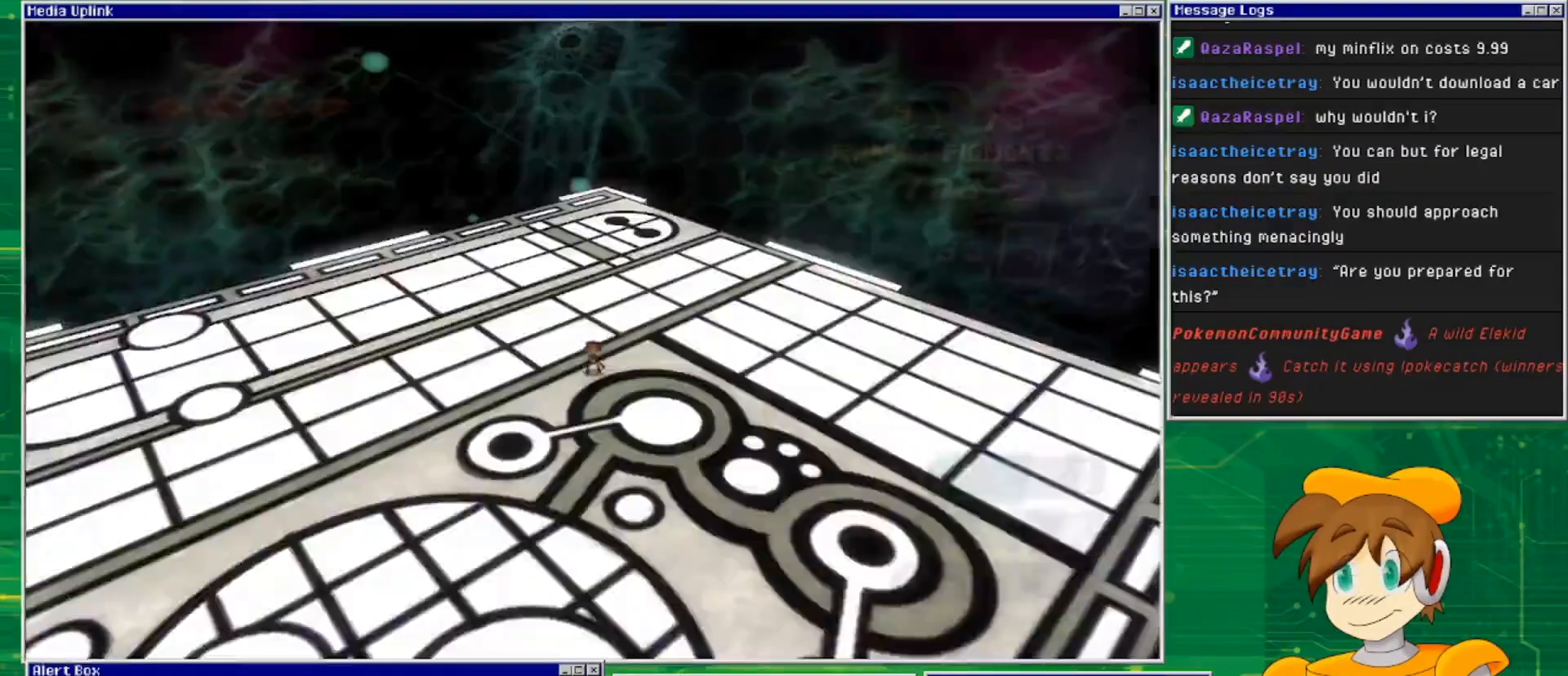
Gameplay with a controller (PlayStation layout); each line is a JSON object with the inputs held at the frame after it. "events" lists button and stick changes between this image and that frame as [ms after this image, input, new state], when the widget could be followed in between. Not read: L3 R3.
{"buttons": [], "left_stick": "up", "right_stick": "center", "events": [[300, "left_stick", "up"]]}
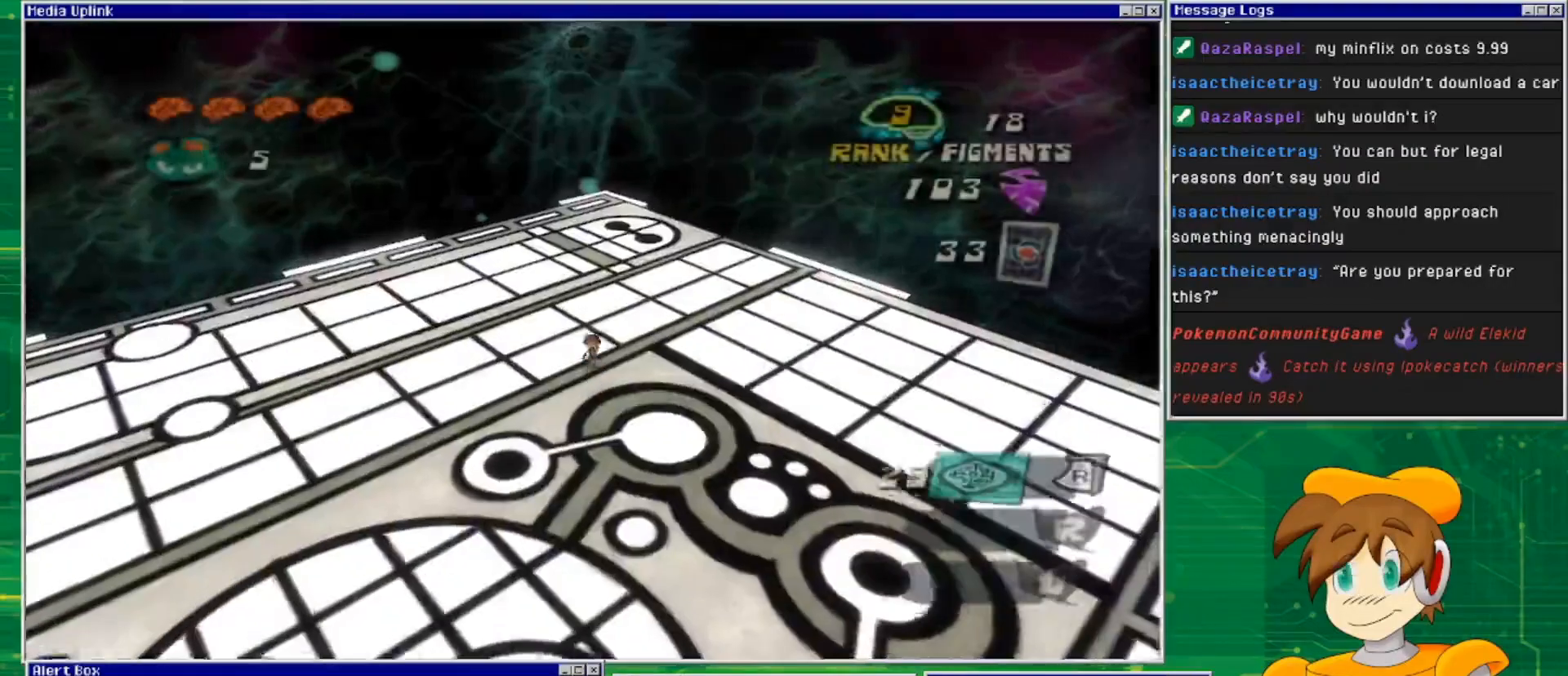
{"buttons": [], "left_stick": "up", "right_stick": "left", "events": [[33, "left_stick", "up-left"], [133, "right_stick", "left"], [467, "left_stick", "up"]]}
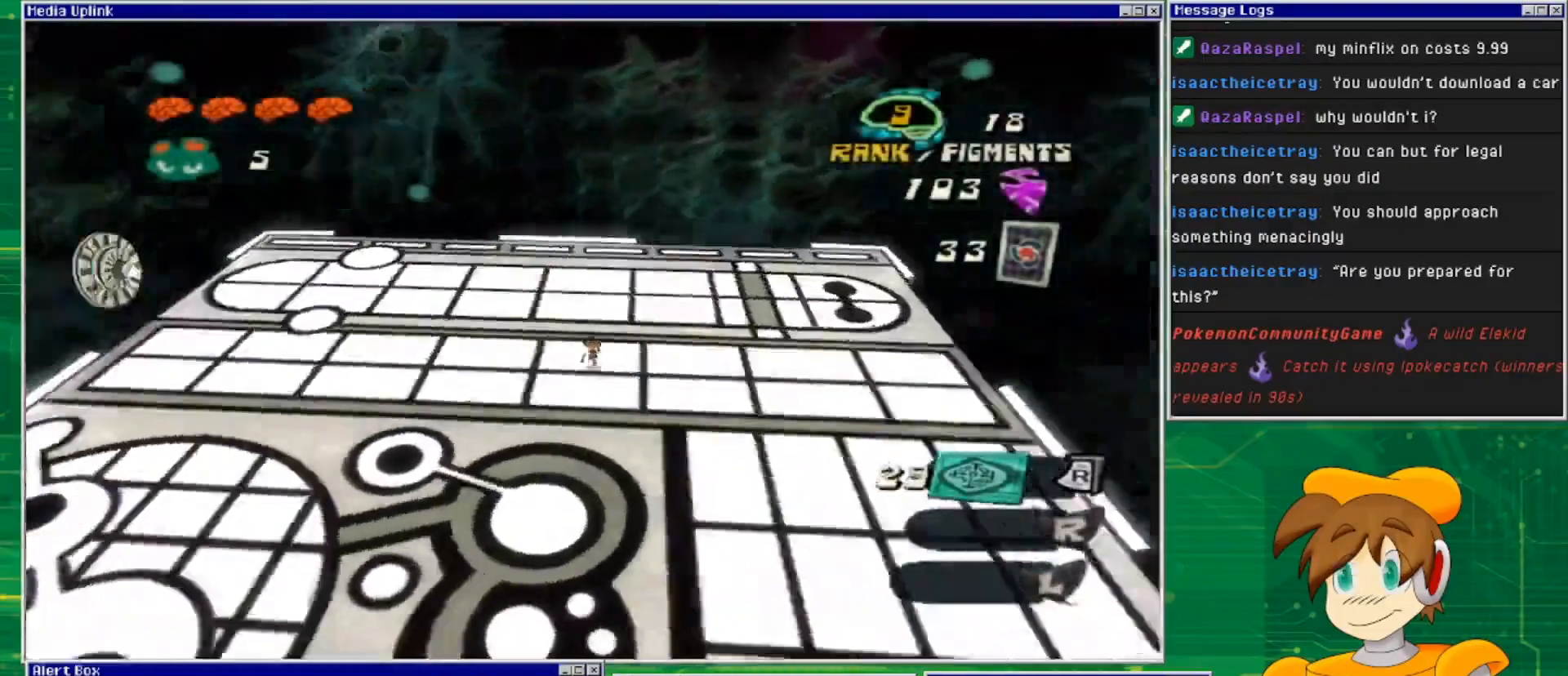
{"buttons": [], "left_stick": "up-right", "right_stick": "left", "events": [[233, "left_stick", "up-right"]]}
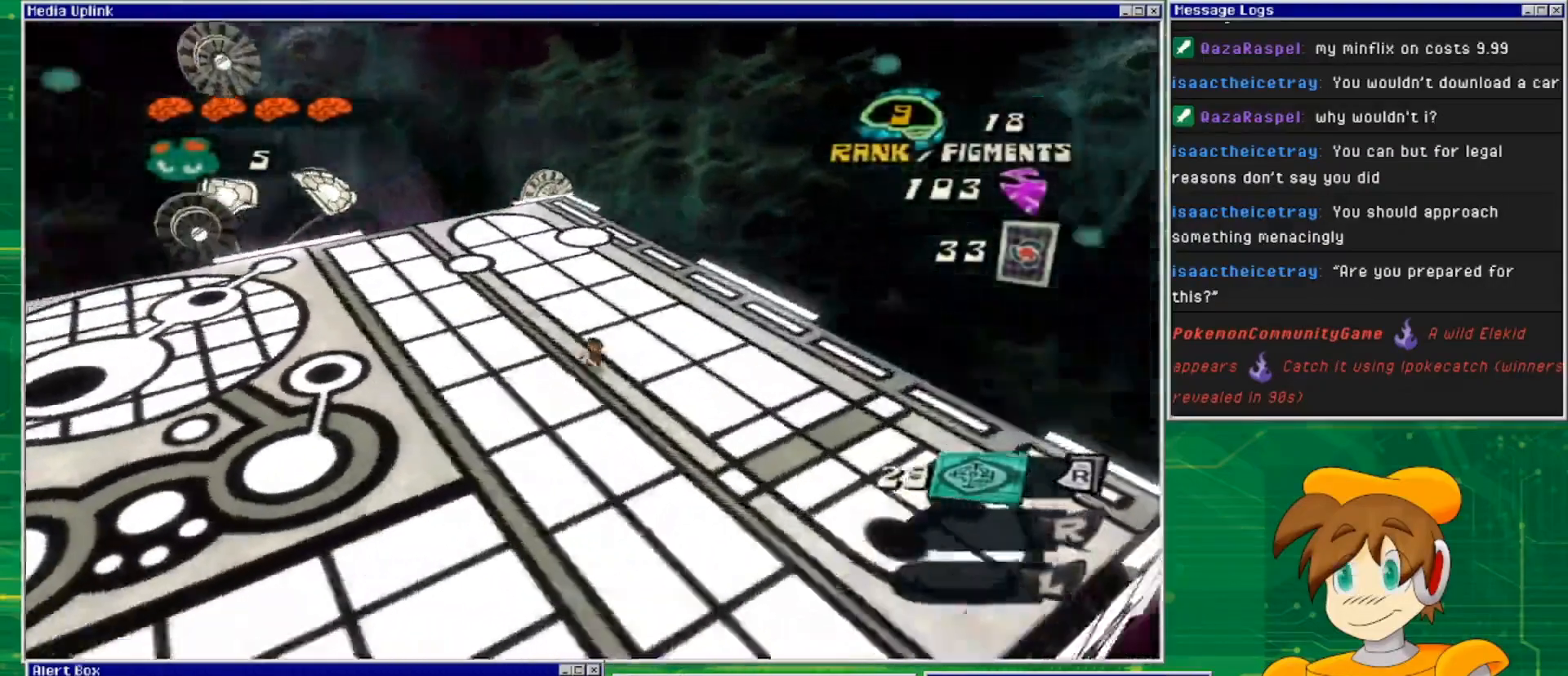
{"buttons": [], "left_stick": "up-right", "right_stick": "left", "events": []}
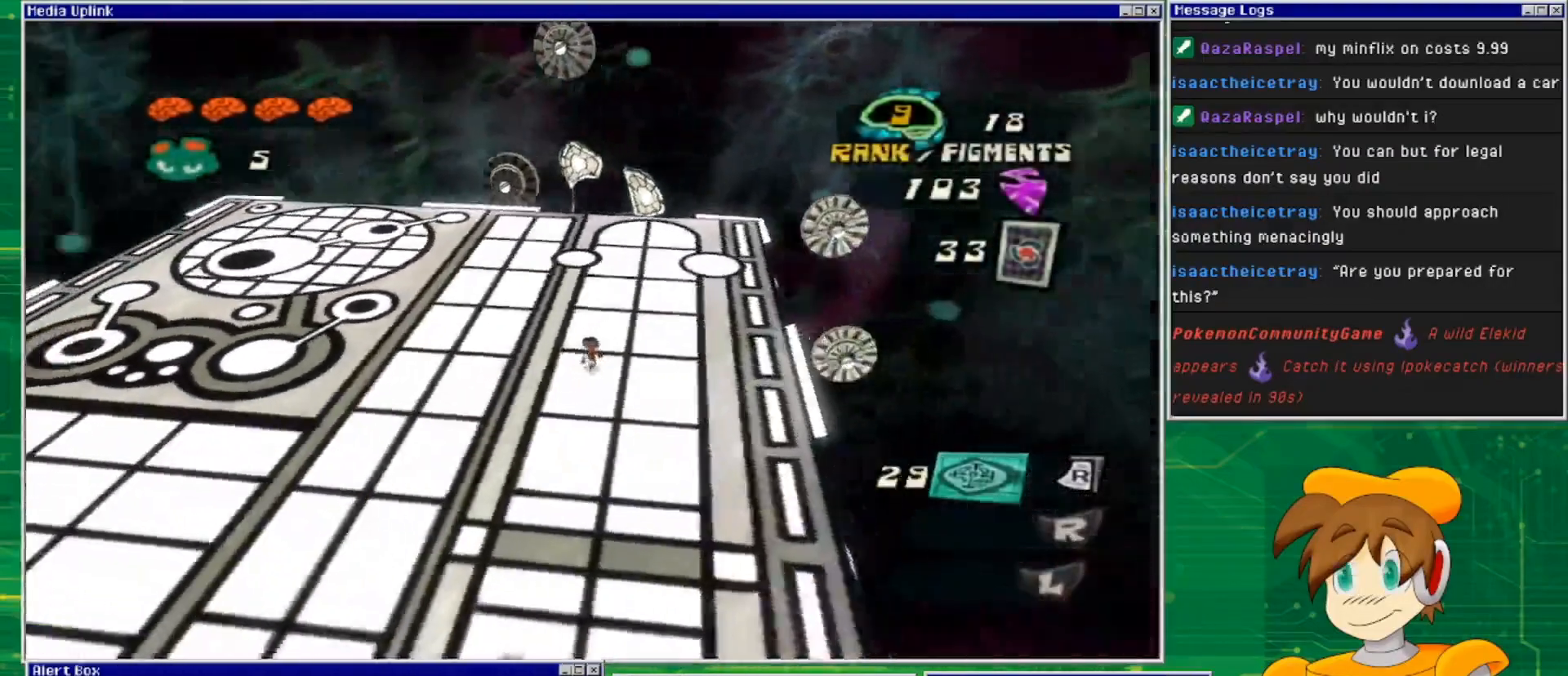
{"buttons": [], "left_stick": "up-right", "right_stick": "center", "events": [[33, "right_stick", "center"]]}
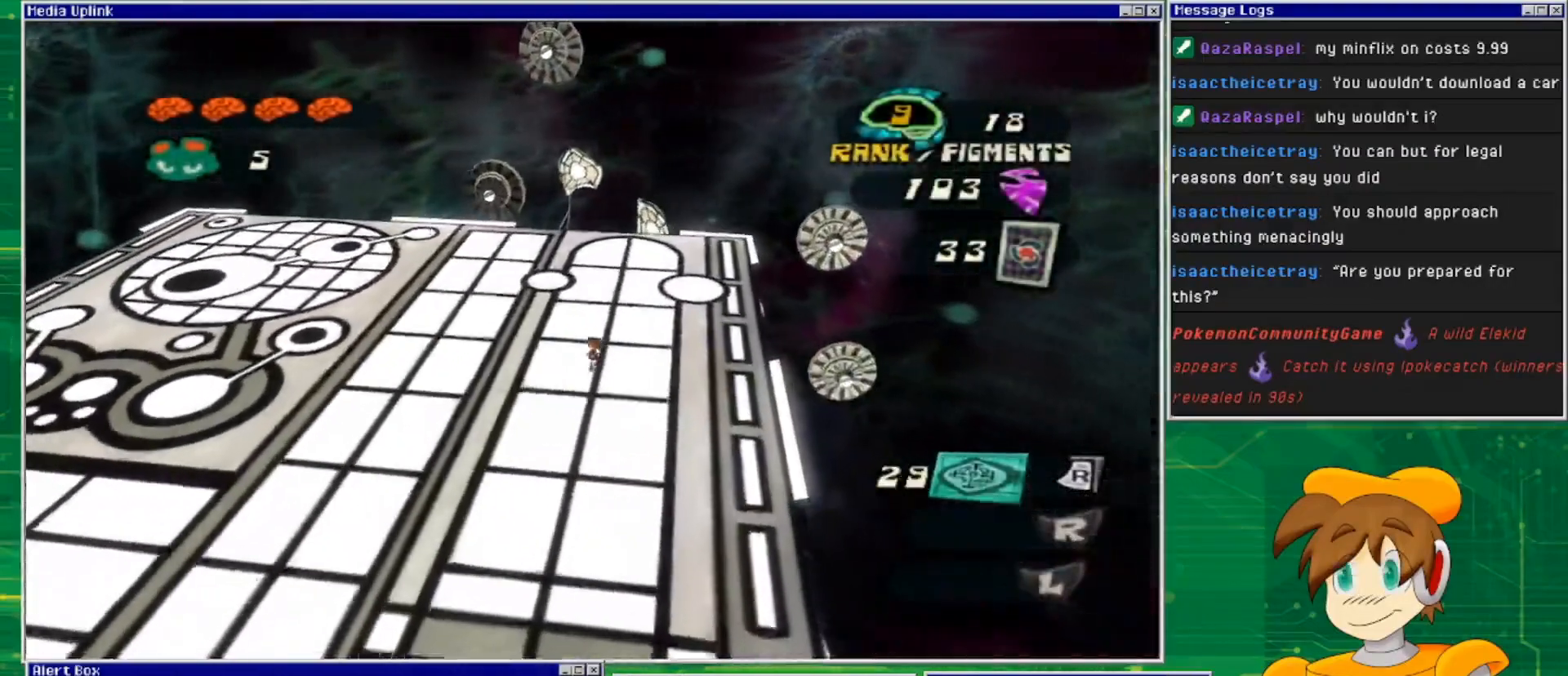
{"buttons": [], "left_stick": "up", "right_stick": "center", "events": [[200, "left_stick", "up"]]}
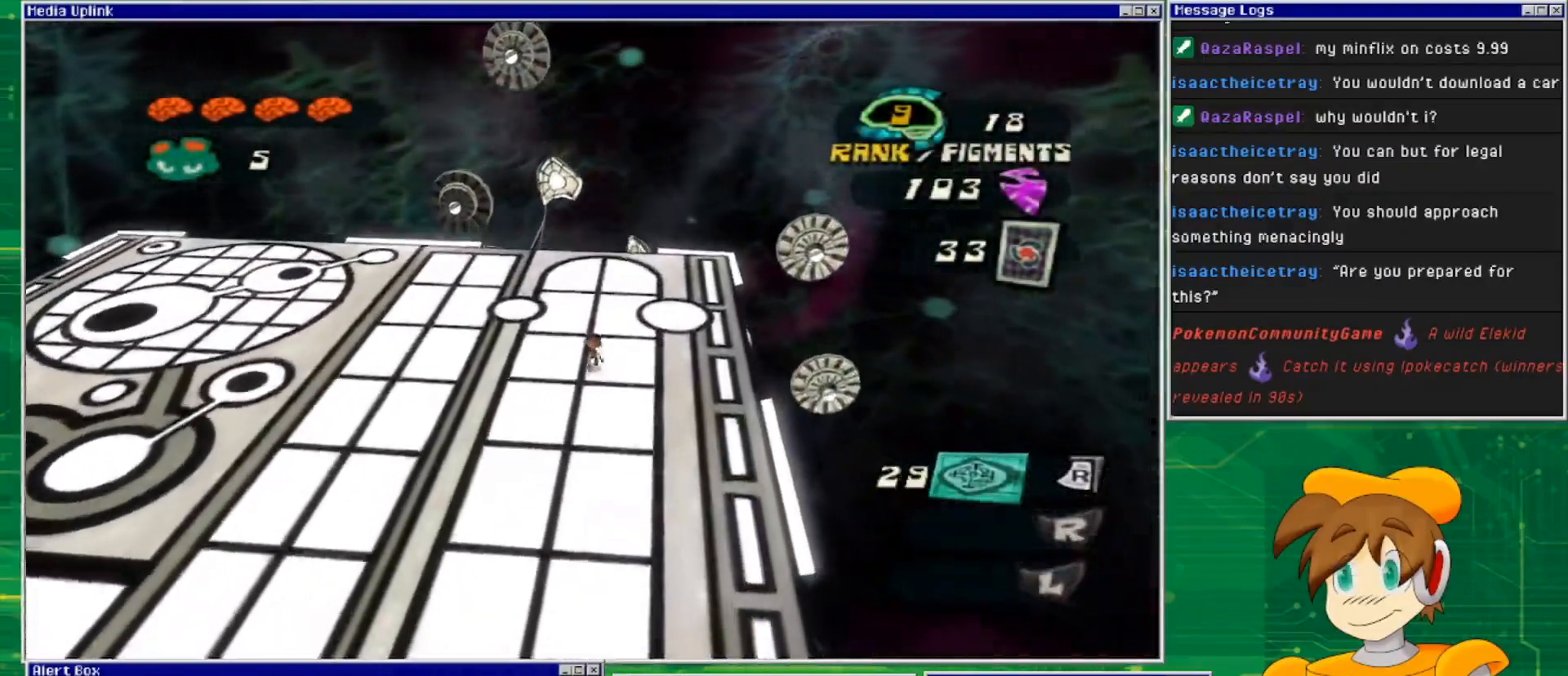
{"buttons": [], "left_stick": "up", "right_stick": "down", "events": [[267, "right_stick", "down"]]}
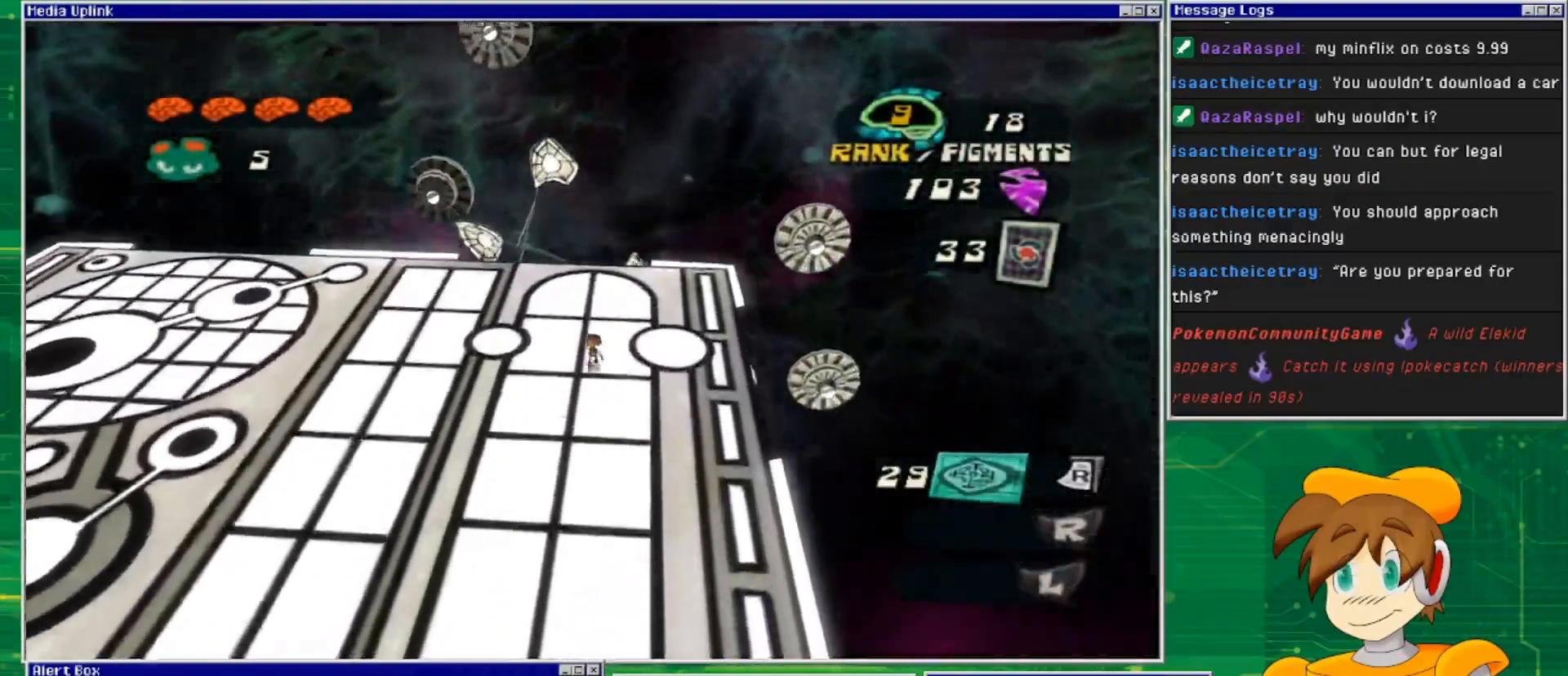
{"buttons": [], "left_stick": "up", "right_stick": "down", "events": []}
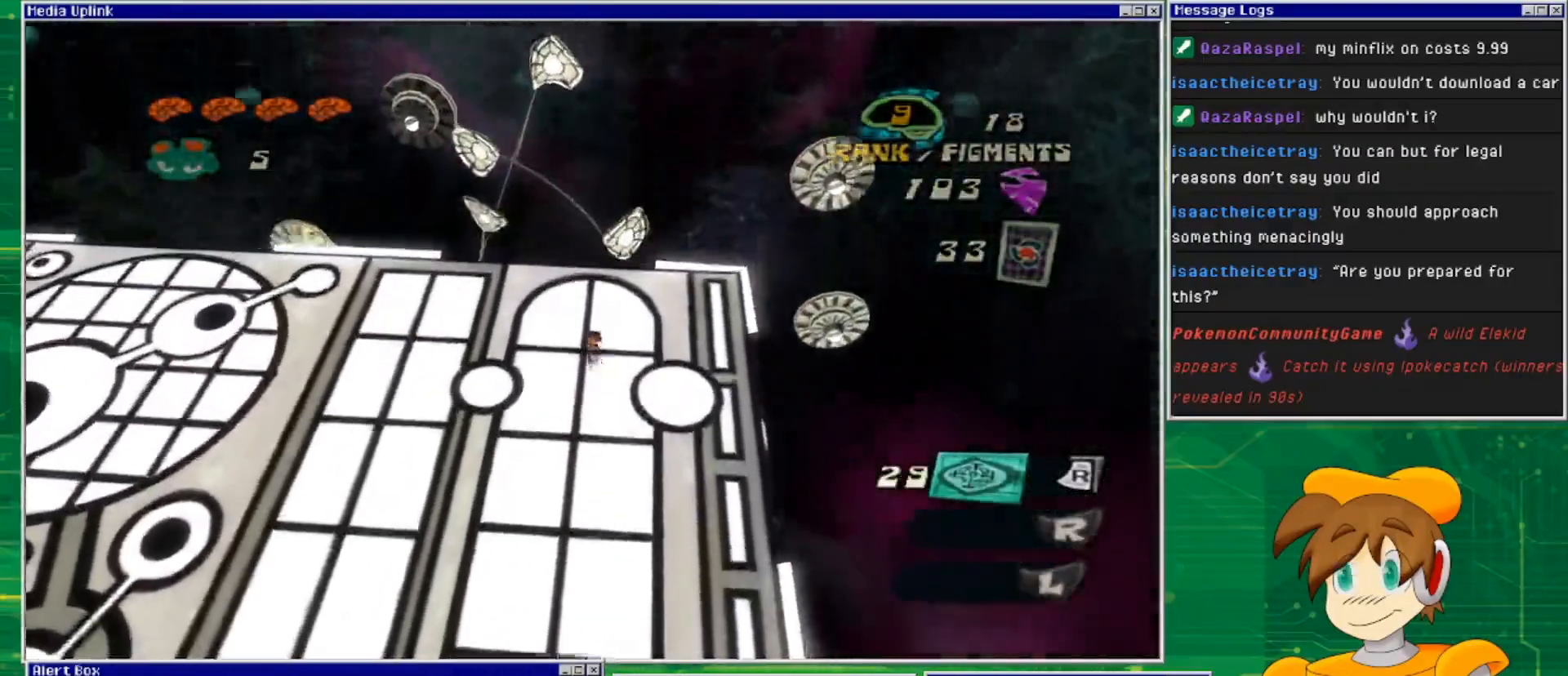
{"buttons": [], "left_stick": "up", "right_stick": "down", "events": []}
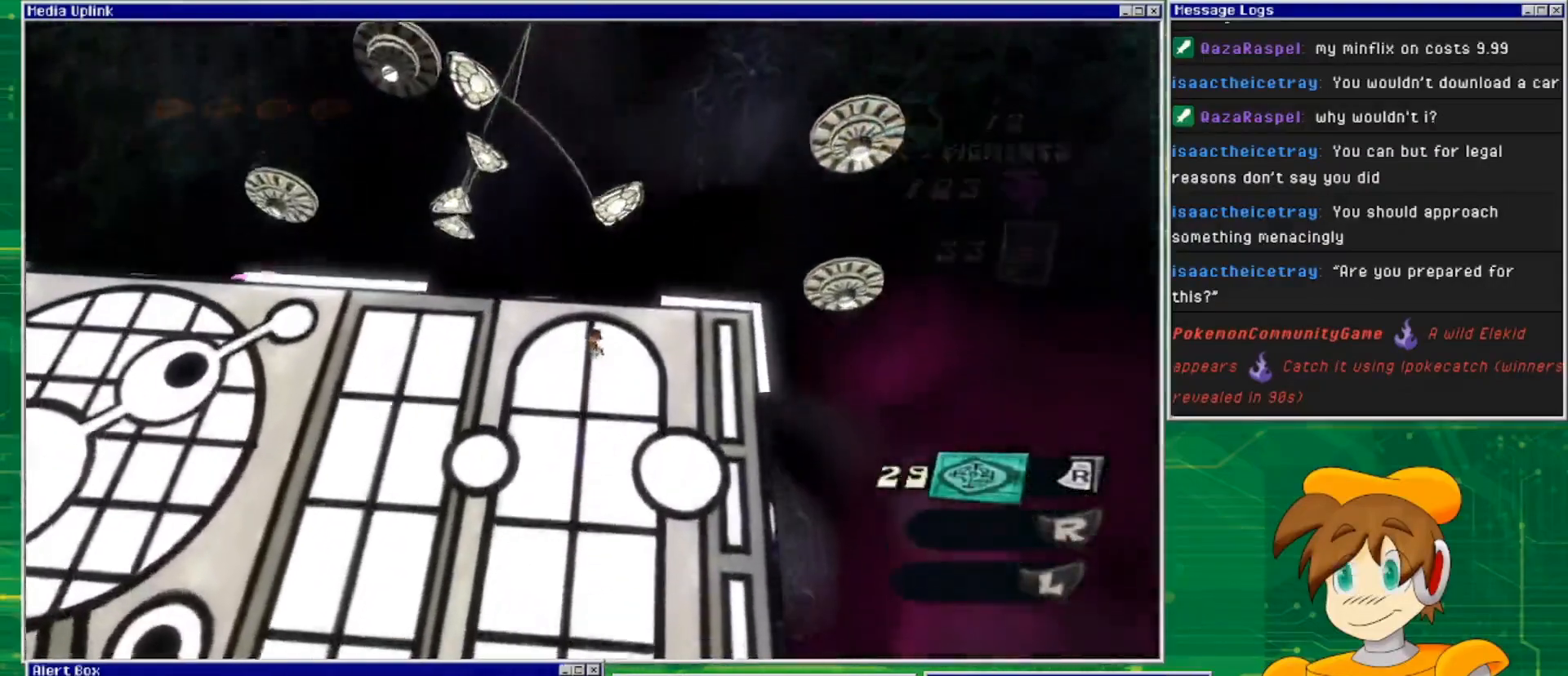
{"buttons": [], "left_stick": "up", "right_stick": "down", "events": []}
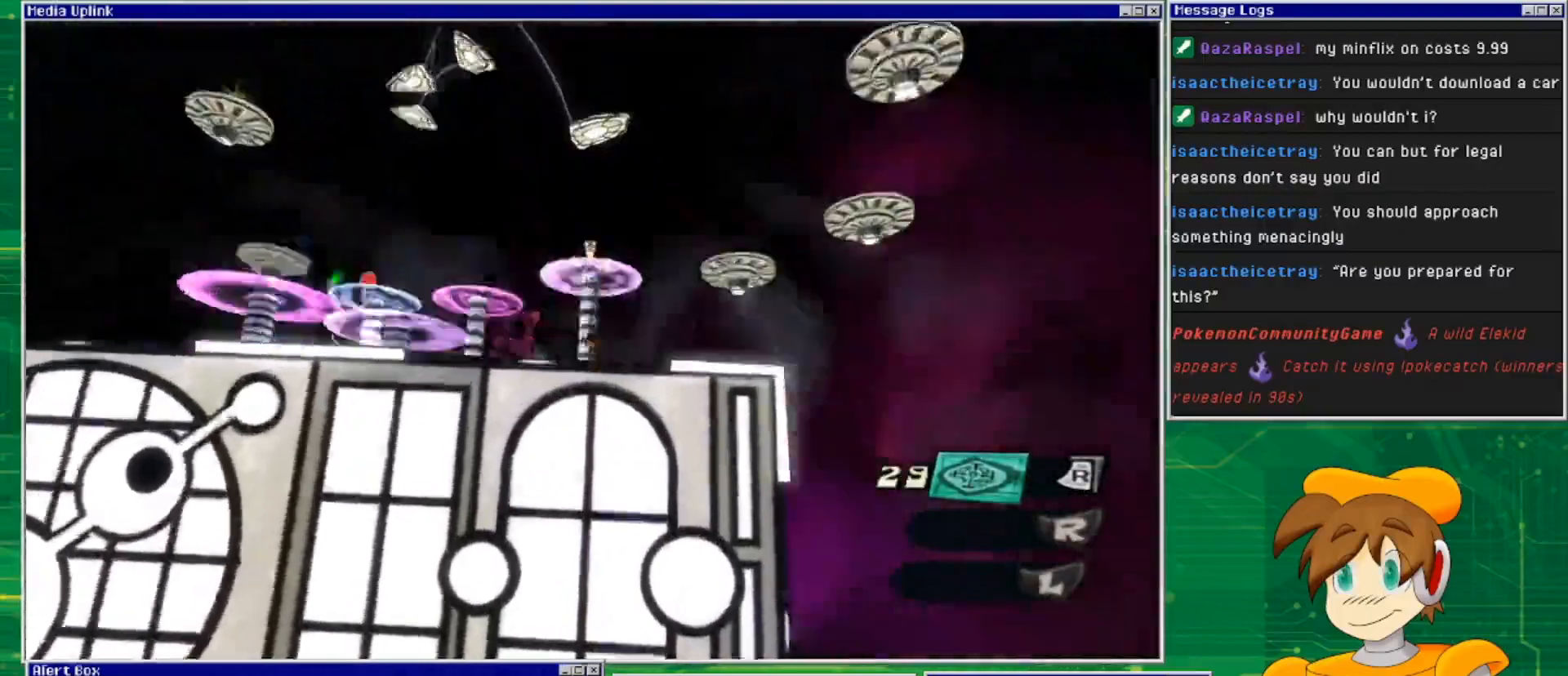
{"buttons": [], "left_stick": "up-left", "right_stick": "center", "events": [[333, "right_stick", "center"], [367, "left_stick", "up-left"]]}
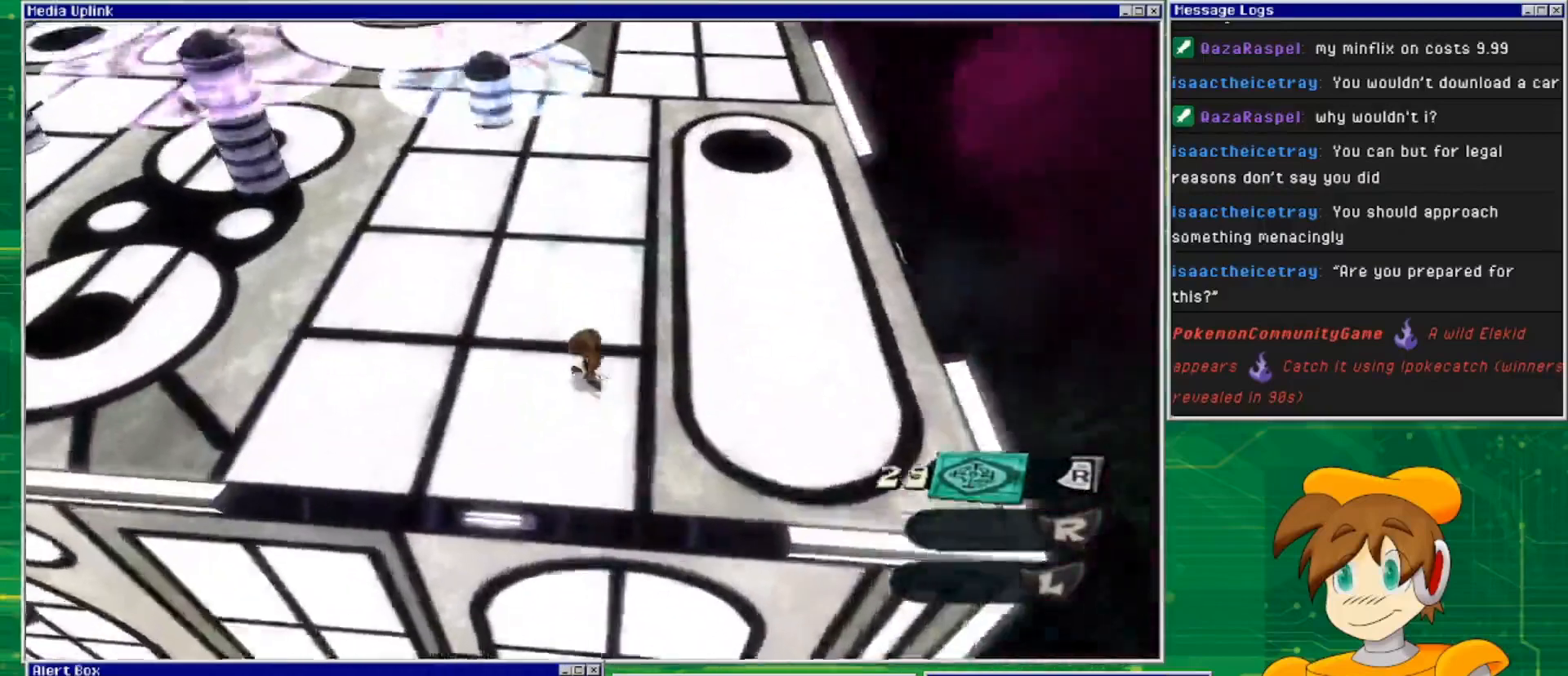
{"buttons": [], "left_stick": "up", "right_stick": "center", "events": [[67, "right_stick", "up"], [367, "right_stick", "center"], [500, "left_stick", "up"]]}
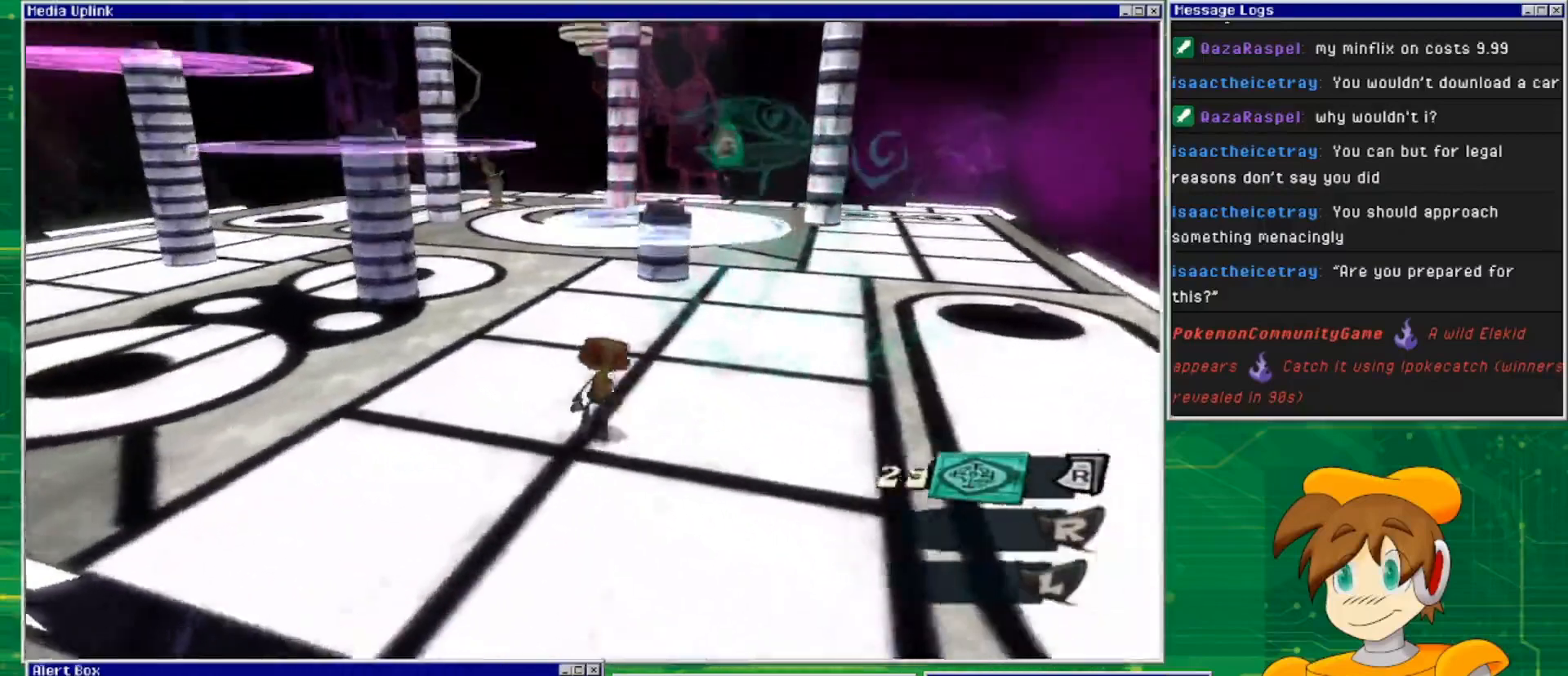
{"buttons": ["CROSS"], "left_stick": "up-right", "right_stick": "center", "events": [[267, "left_stick", "center"], [367, "left_stick", "up"], [433, "CROSS", "down"], [433, "left_stick", "up-right"]]}
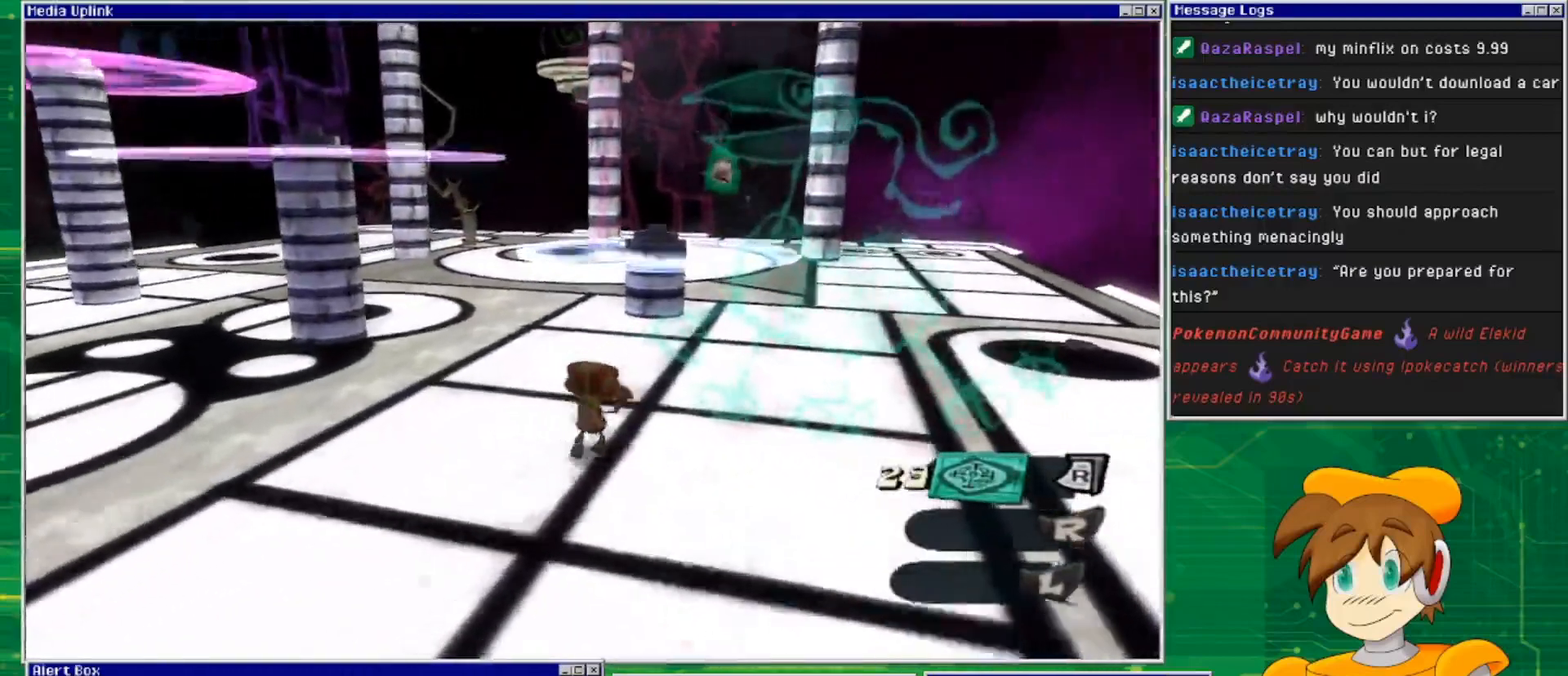
{"buttons": [], "left_stick": "down", "right_stick": "center", "events": [[133, "left_stick", "right"], [300, "CROSS", "up"], [367, "left_stick", "down-right"], [500, "left_stick", "down"]]}
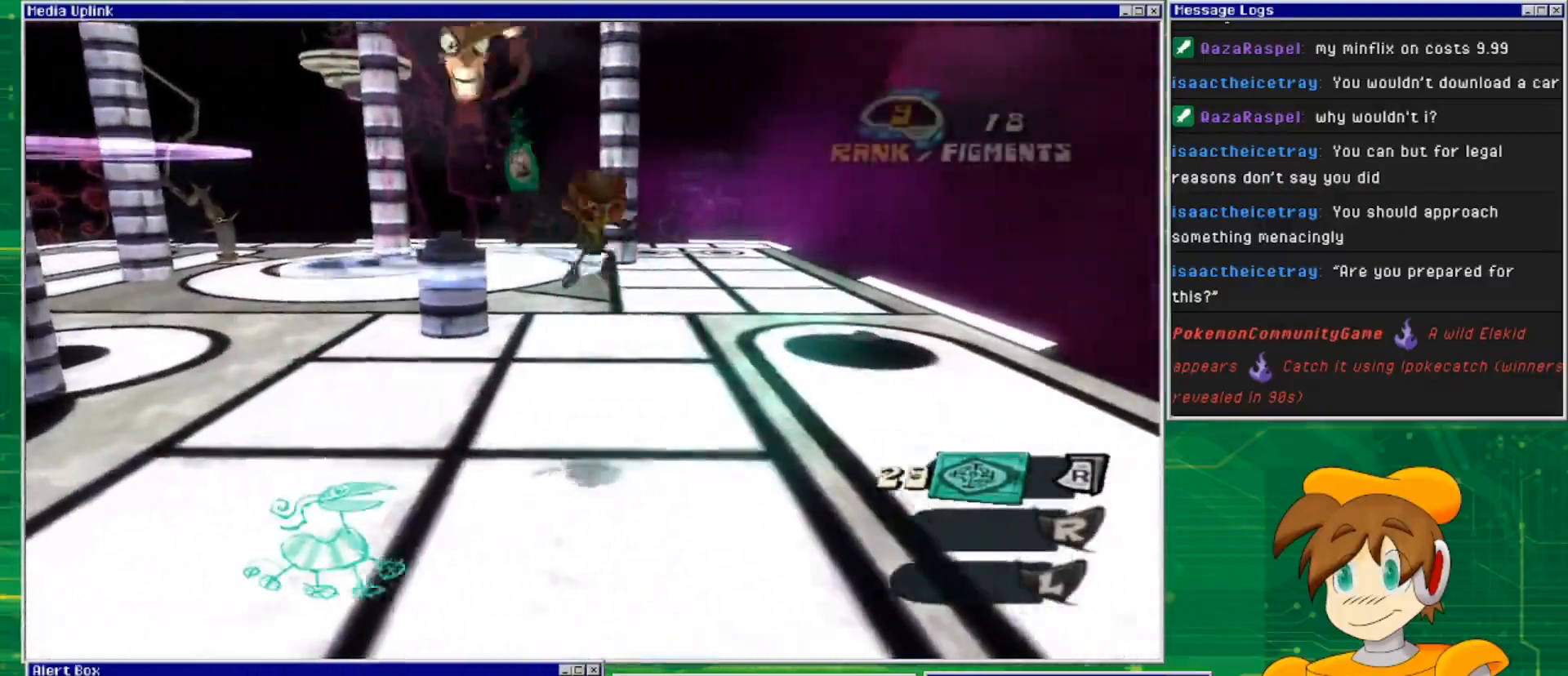
{"buttons": [], "left_stick": "center", "right_stick": "center", "events": [[167, "left_stick", "up-left"], [267, "left_stick", "up"], [367, "left_stick", "center"]]}
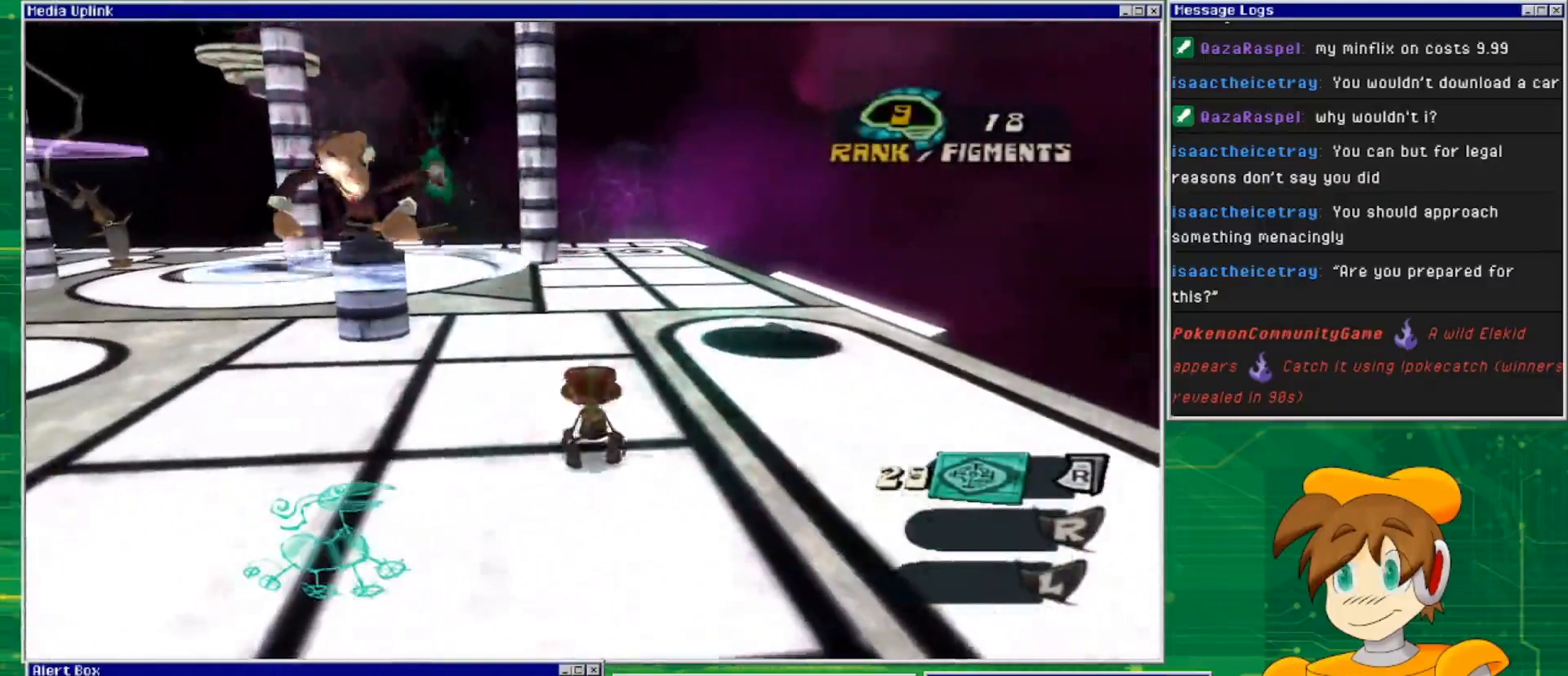
{"buttons": ["CROSS"], "left_stick": "up-left", "right_stick": "center", "events": [[100, "left_stick", "up-left"], [233, "left_stick", "center"], [367, "CROSS", "down"], [400, "left_stick", "up-left"]]}
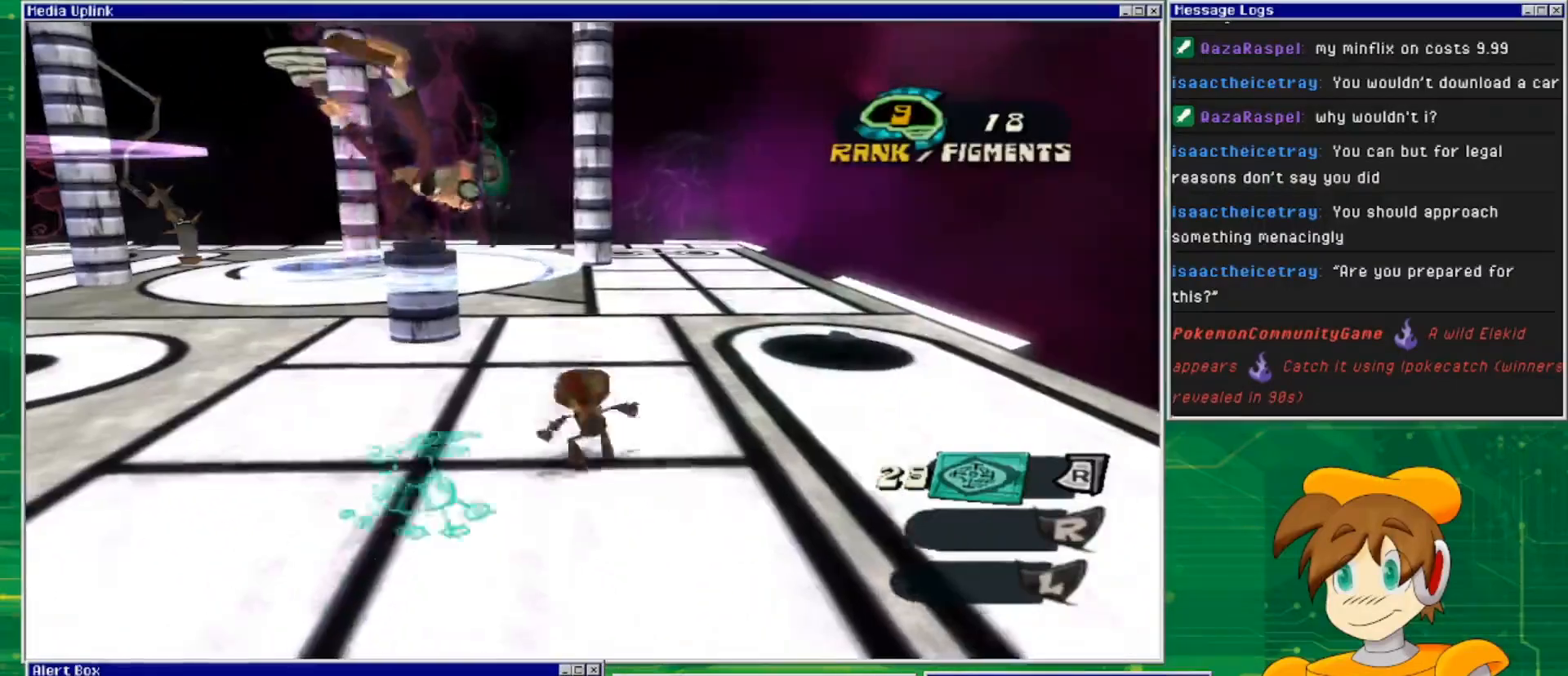
{"buttons": [], "left_stick": "up-left", "right_stick": "center", "events": [[133, "SQUARE", "down"], [200, "CROSS", "up"], [333, "SQUARE", "up"]]}
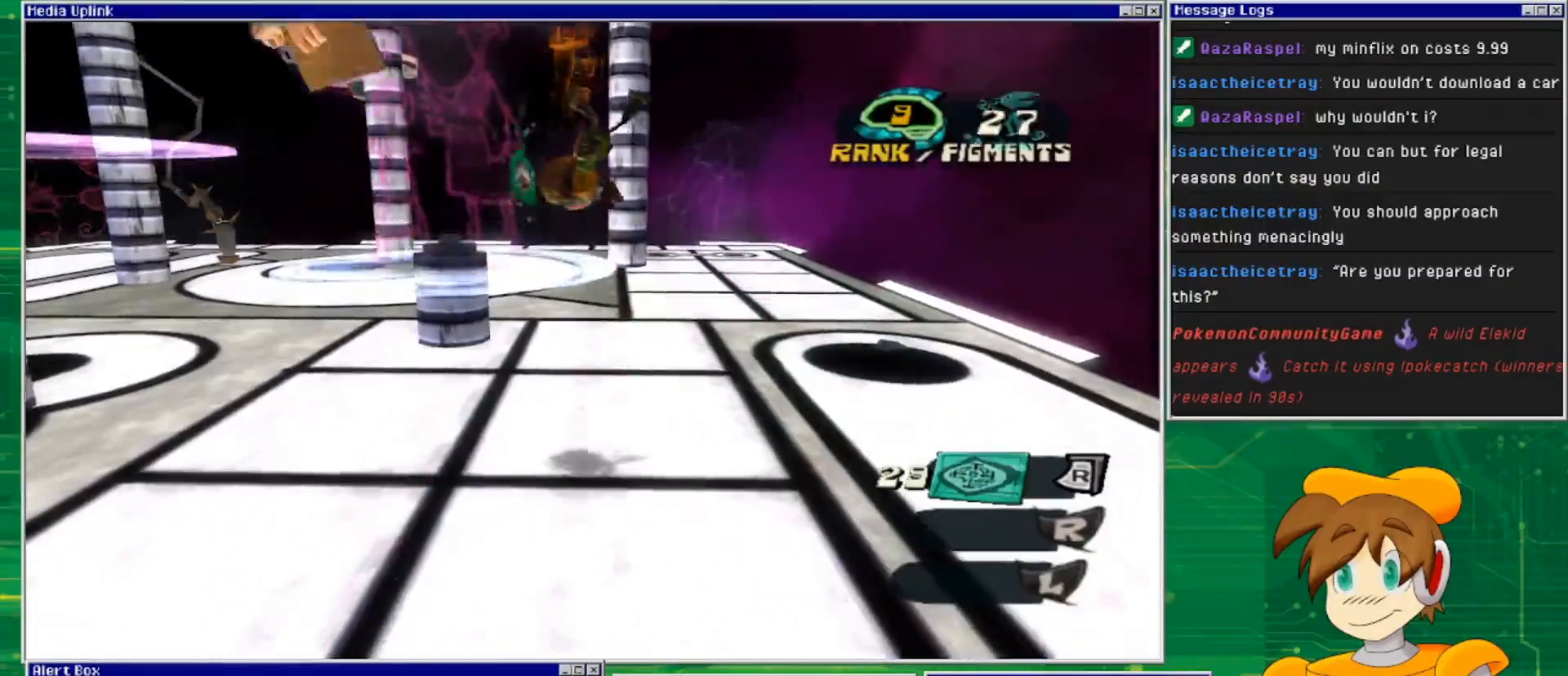
{"buttons": [], "left_stick": "down-right", "right_stick": "center", "events": [[33, "left_stick", "center"], [500, "left_stick", "down-right"]]}
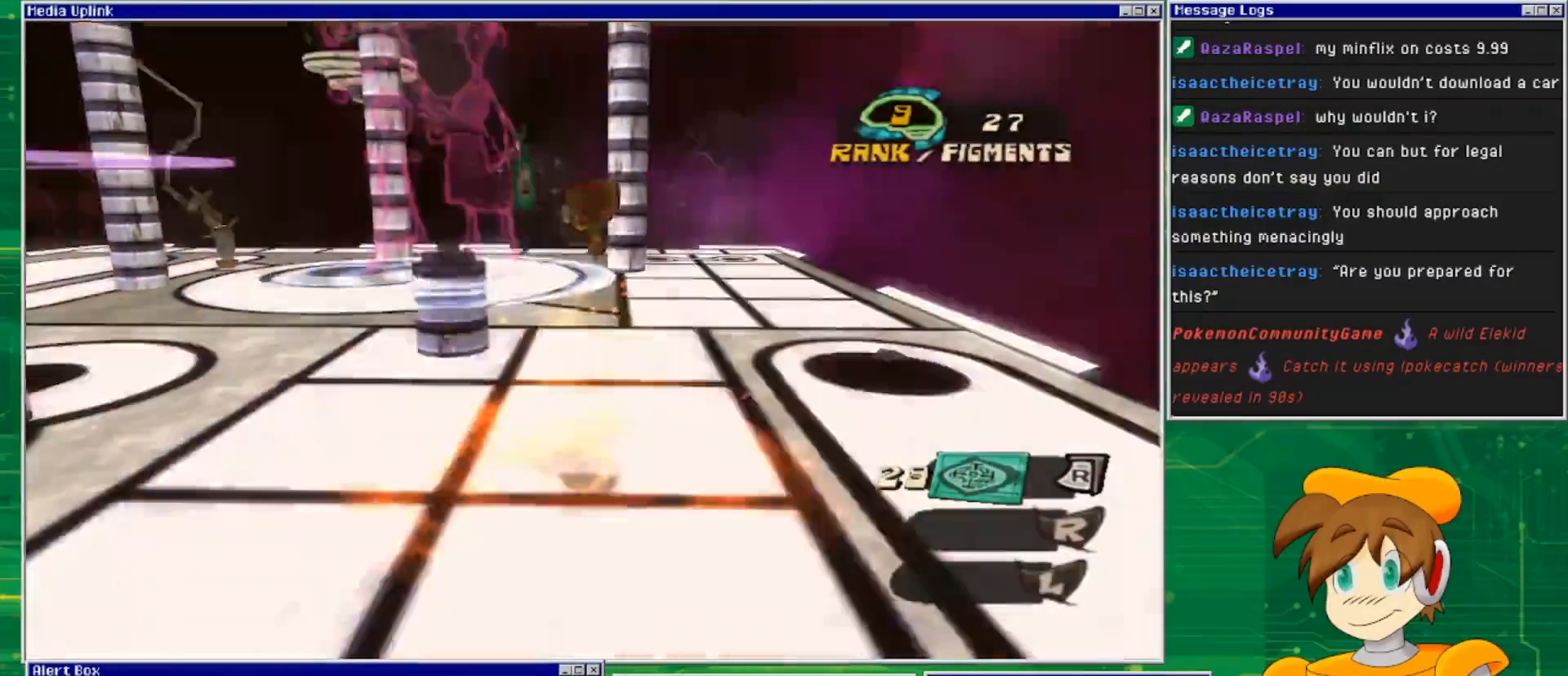
{"buttons": [], "left_stick": "up", "right_stick": "center", "events": [[167, "left_stick", "right"], [300, "left_stick", "up-right"], [500, "left_stick", "up"]]}
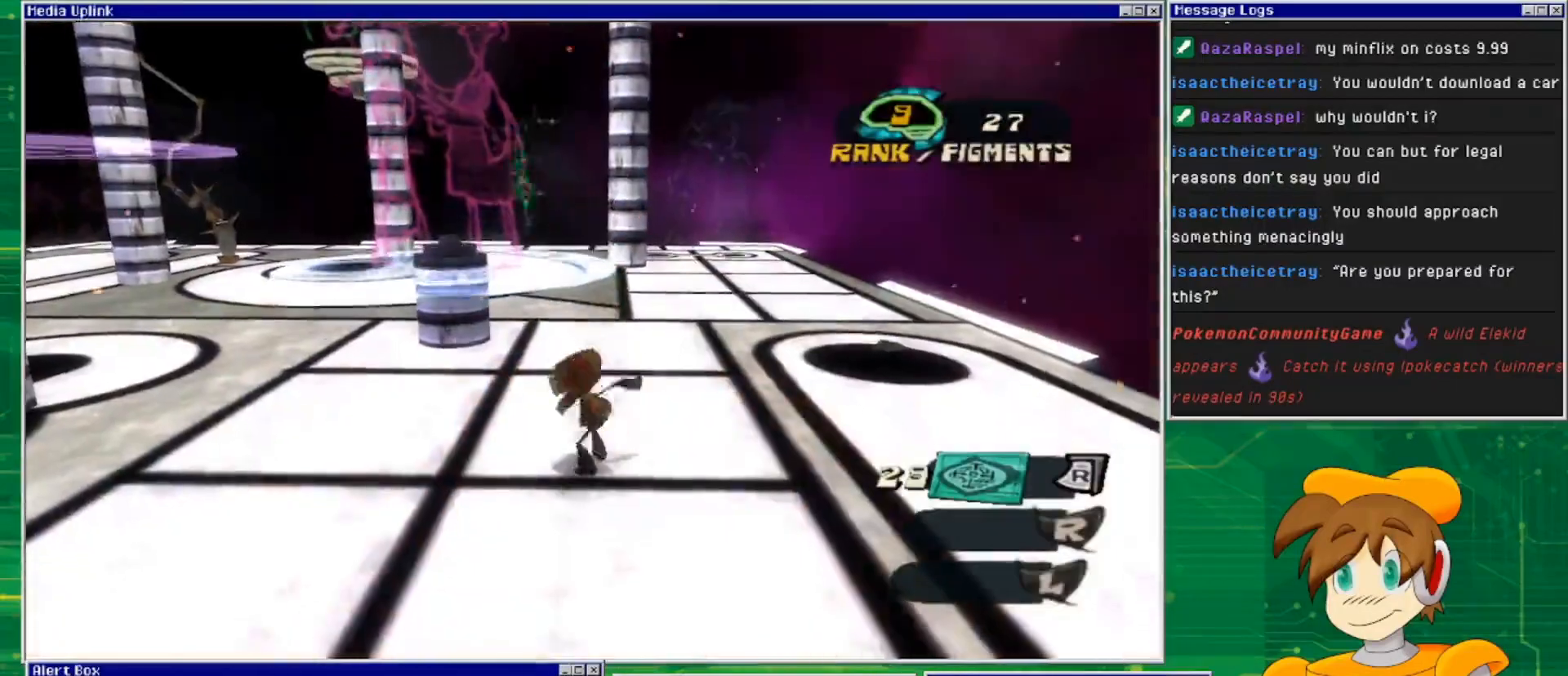
{"buttons": ["CROSS"], "left_stick": "up-left", "right_stick": "center", "events": [[133, "left_stick", "center"], [167, "CROSS", "down"], [267, "left_stick", "up-left"]]}
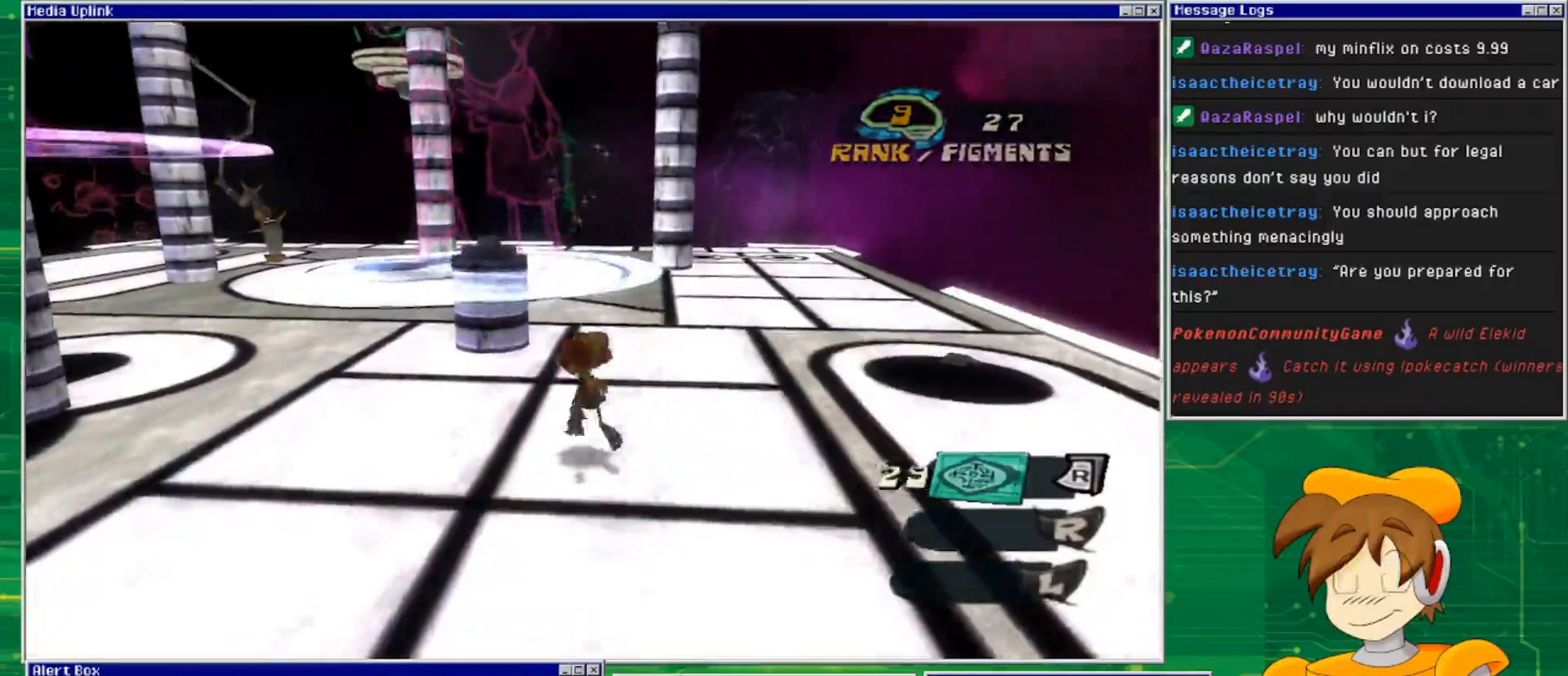
{"buttons": ["CROSS"], "left_stick": "up-right", "right_stick": "center", "events": [[167, "left_stick", "up"], [367, "left_stick", "up-right"]]}
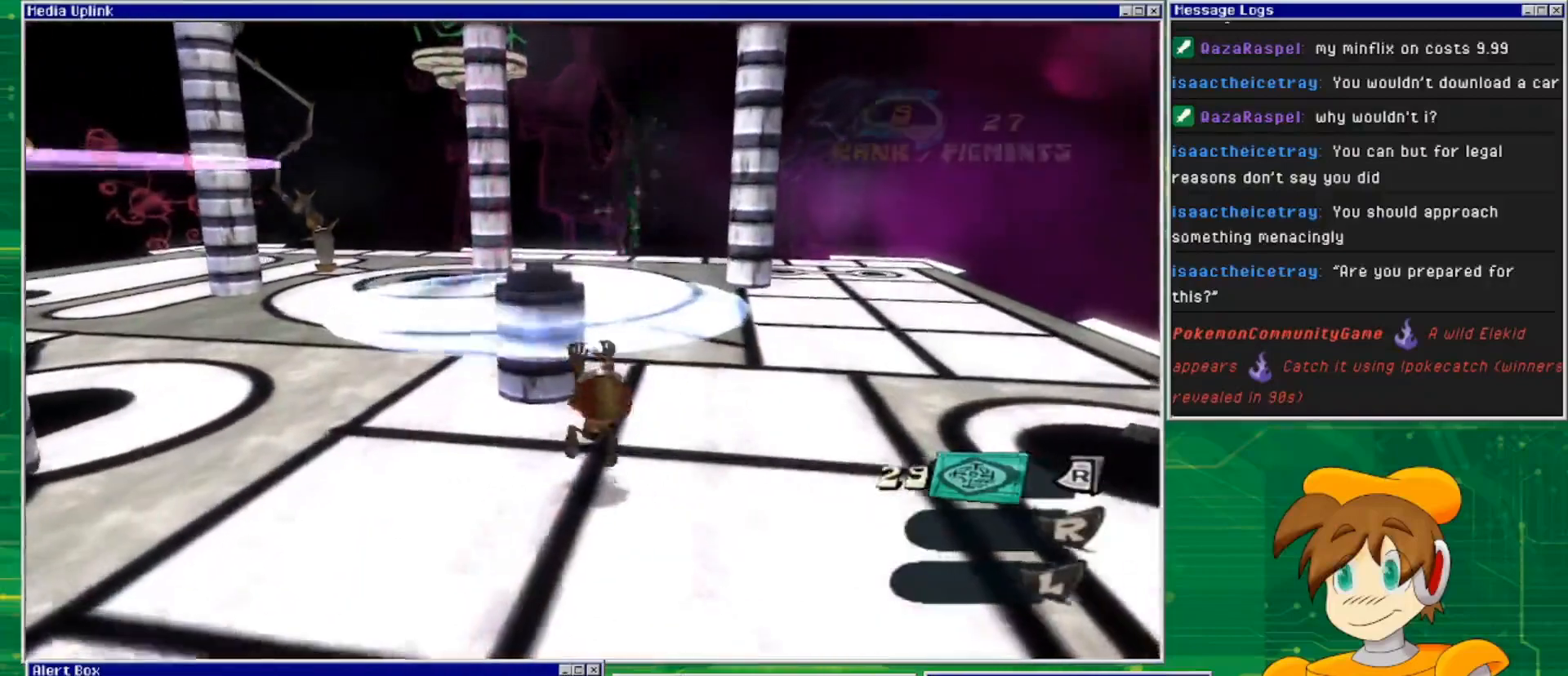
{"buttons": ["CROSS"], "left_stick": "up-right", "right_stick": "center", "events": [[33, "left_stick", "up"], [133, "CROSS", "up"], [200, "left_stick", "up-right"], [333, "CROSS", "down"]]}
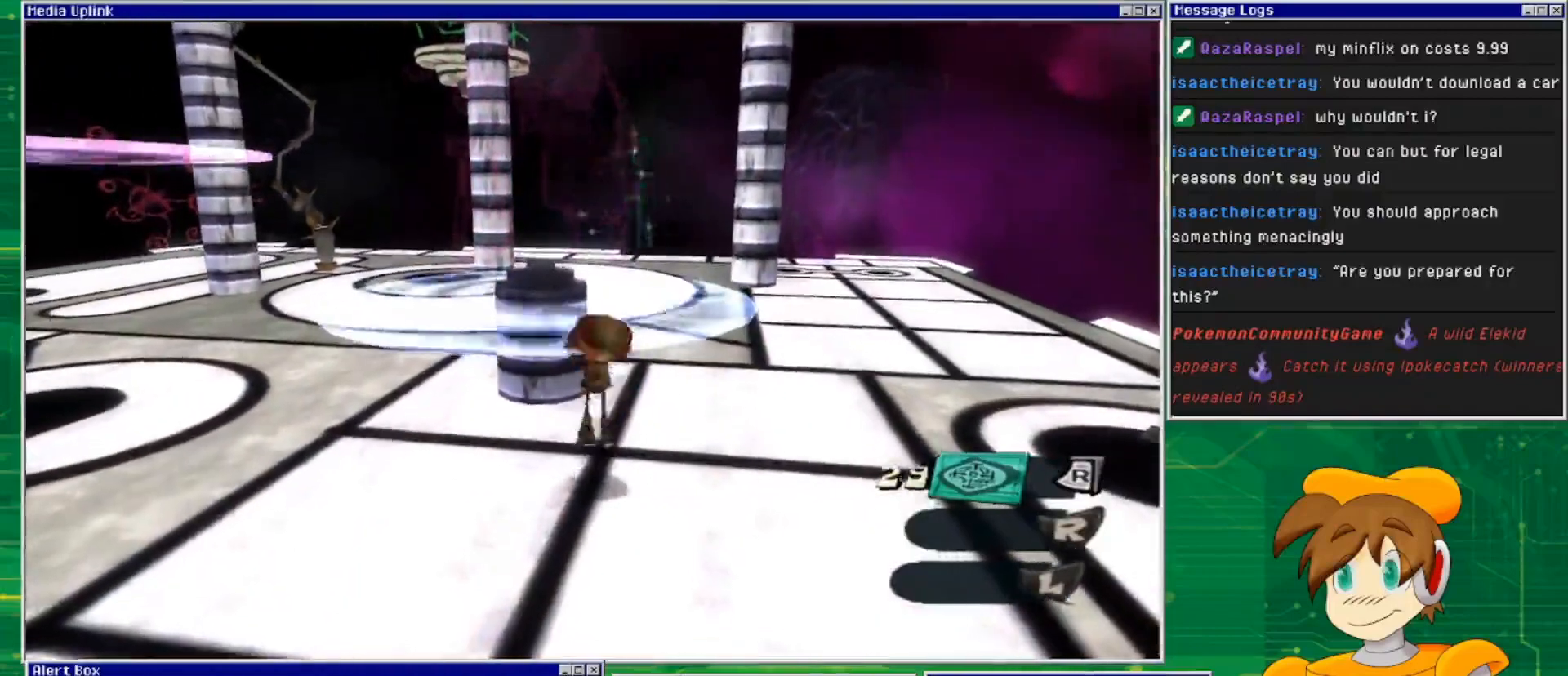
{"buttons": [], "left_stick": "up-right", "right_stick": "center", "events": [[367, "CROSS", "up"]]}
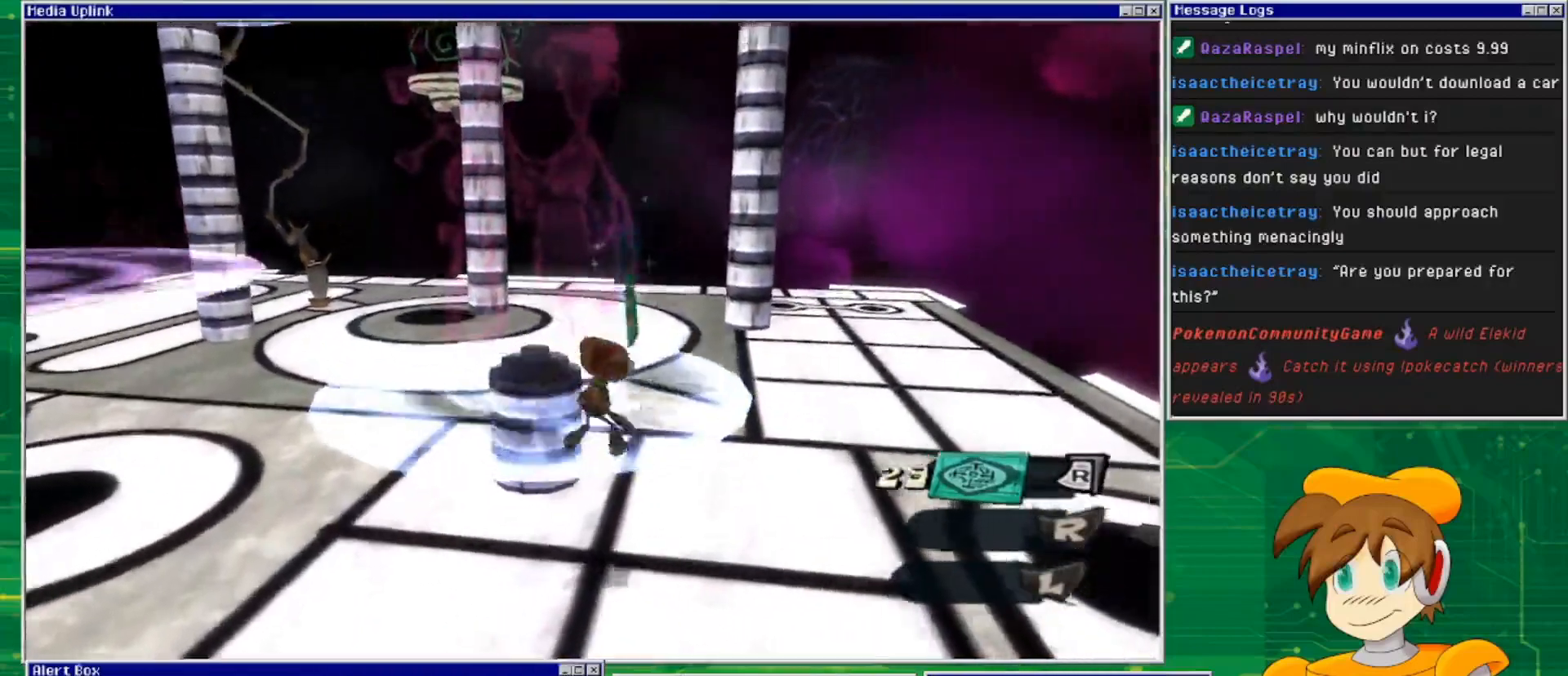
{"buttons": [], "left_stick": "center", "right_stick": "left", "events": [[33, "right_stick", "left"], [300, "left_stick", "up"], [400, "left_stick", "up-left"], [500, "left_stick", "center"]]}
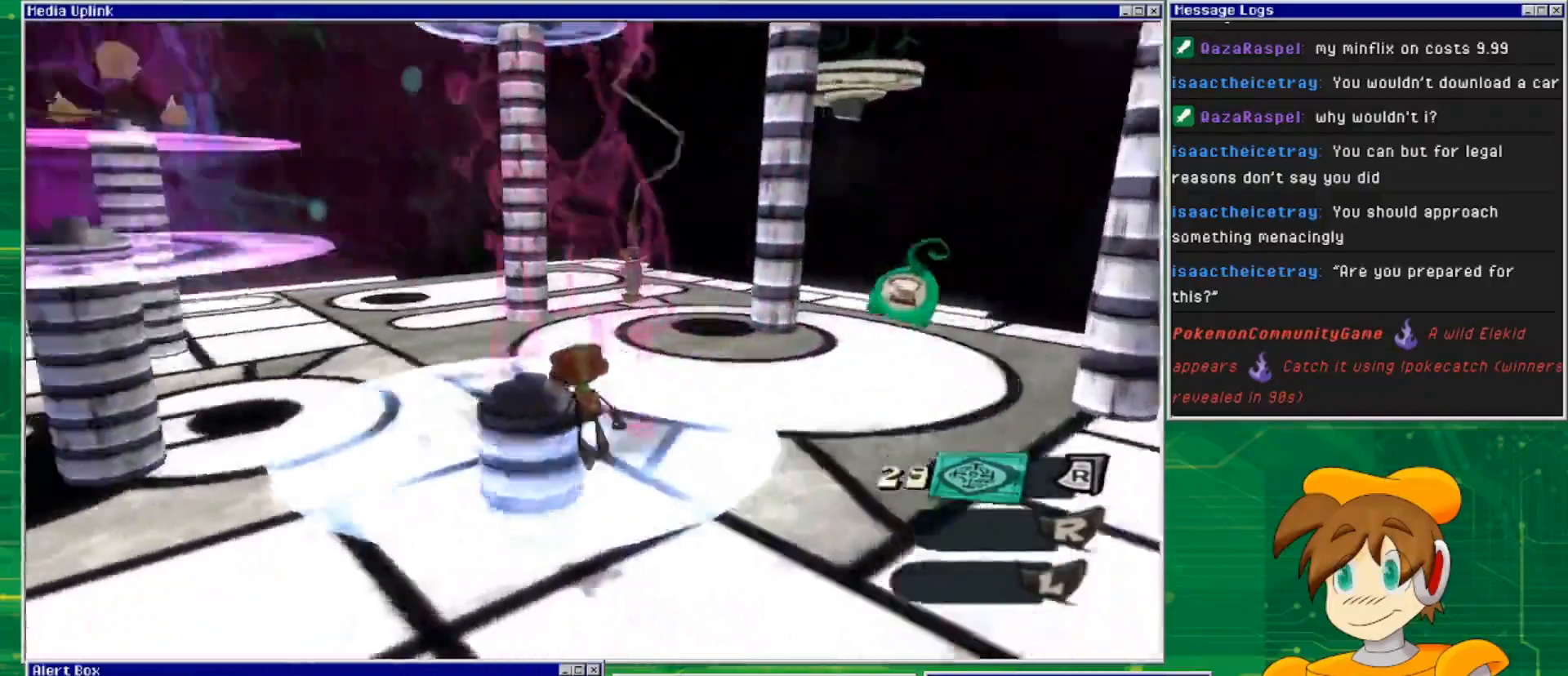
{"buttons": [], "left_stick": "up-right", "right_stick": "center", "events": [[233, "right_stick", "center"], [267, "left_stick", "up-right"]]}
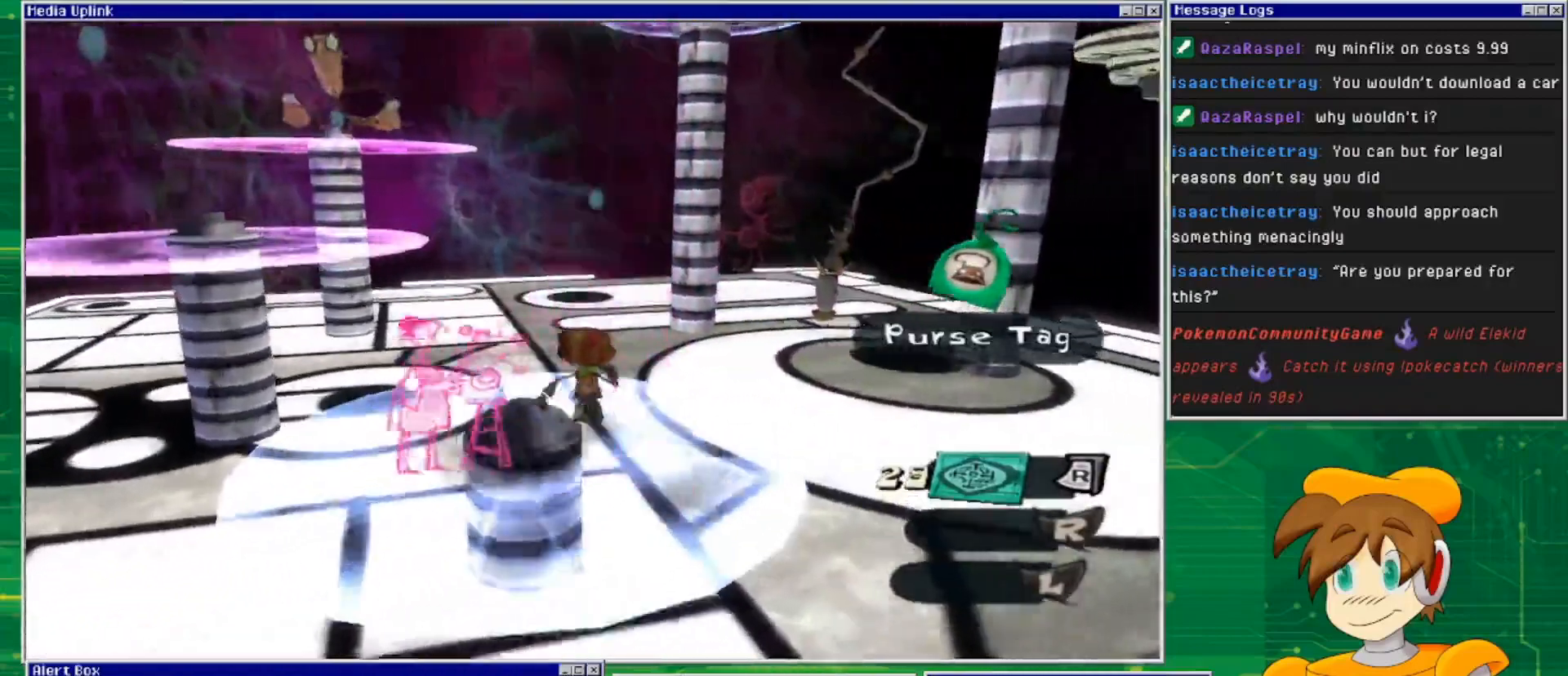
{"buttons": [], "left_stick": "center", "right_stick": "center", "events": [[100, "left_stick", "left"], [167, "right_stick", "left"], [300, "left_stick", "center"], [333, "right_stick", "center"]]}
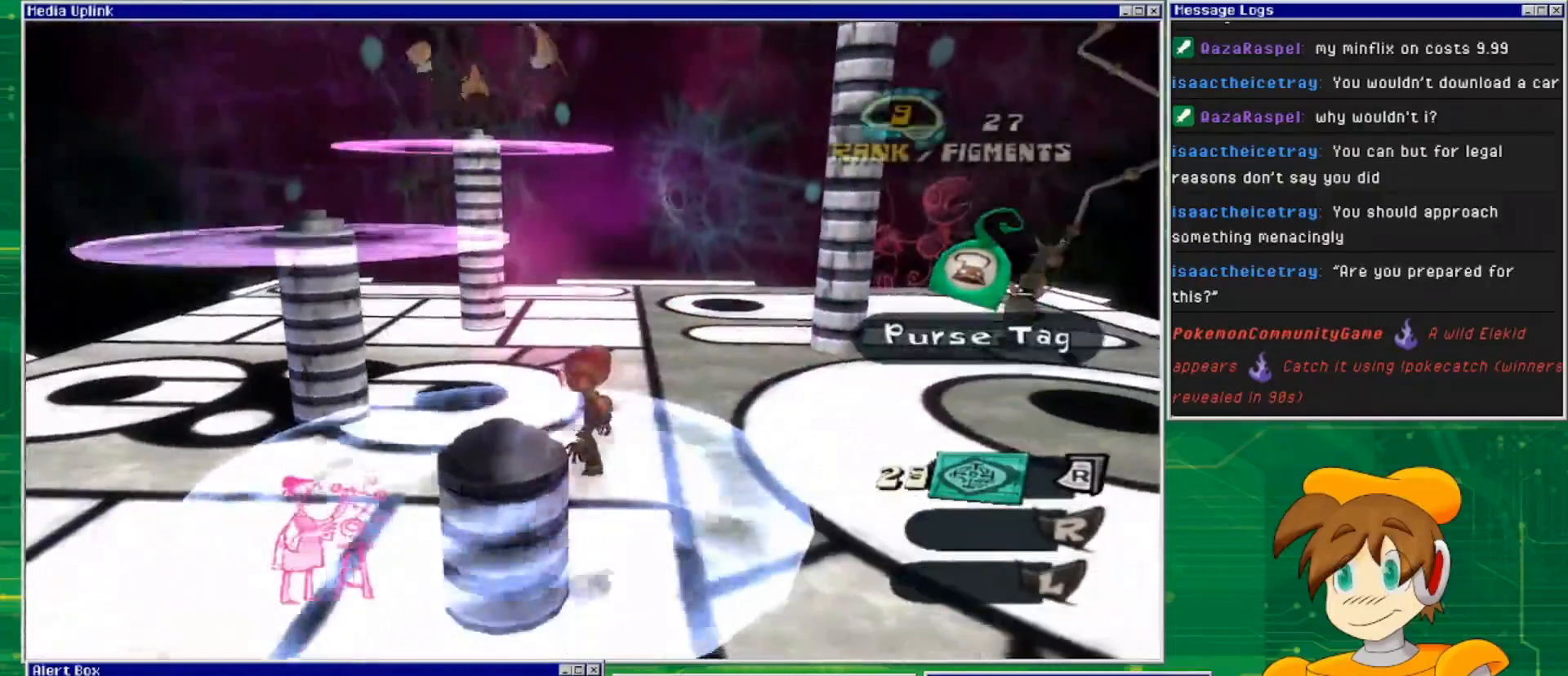
{"buttons": [], "left_stick": "left", "right_stick": "center", "events": [[300, "left_stick", "down"], [433, "left_stick", "left"]]}
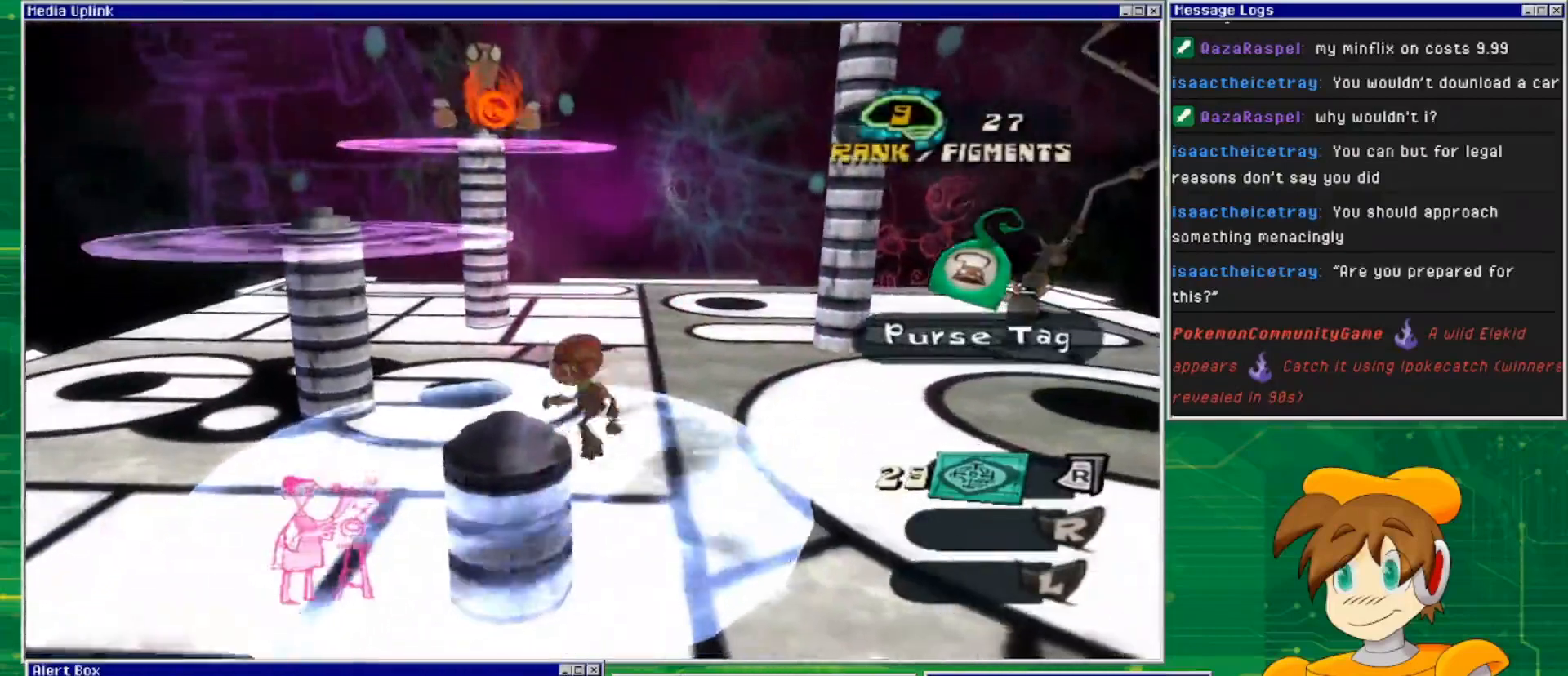
{"buttons": [], "left_stick": "left", "right_stick": "center", "events": [[167, "left_stick", "center"], [233, "left_stick", "down-left"], [333, "left_stick", "left"]]}
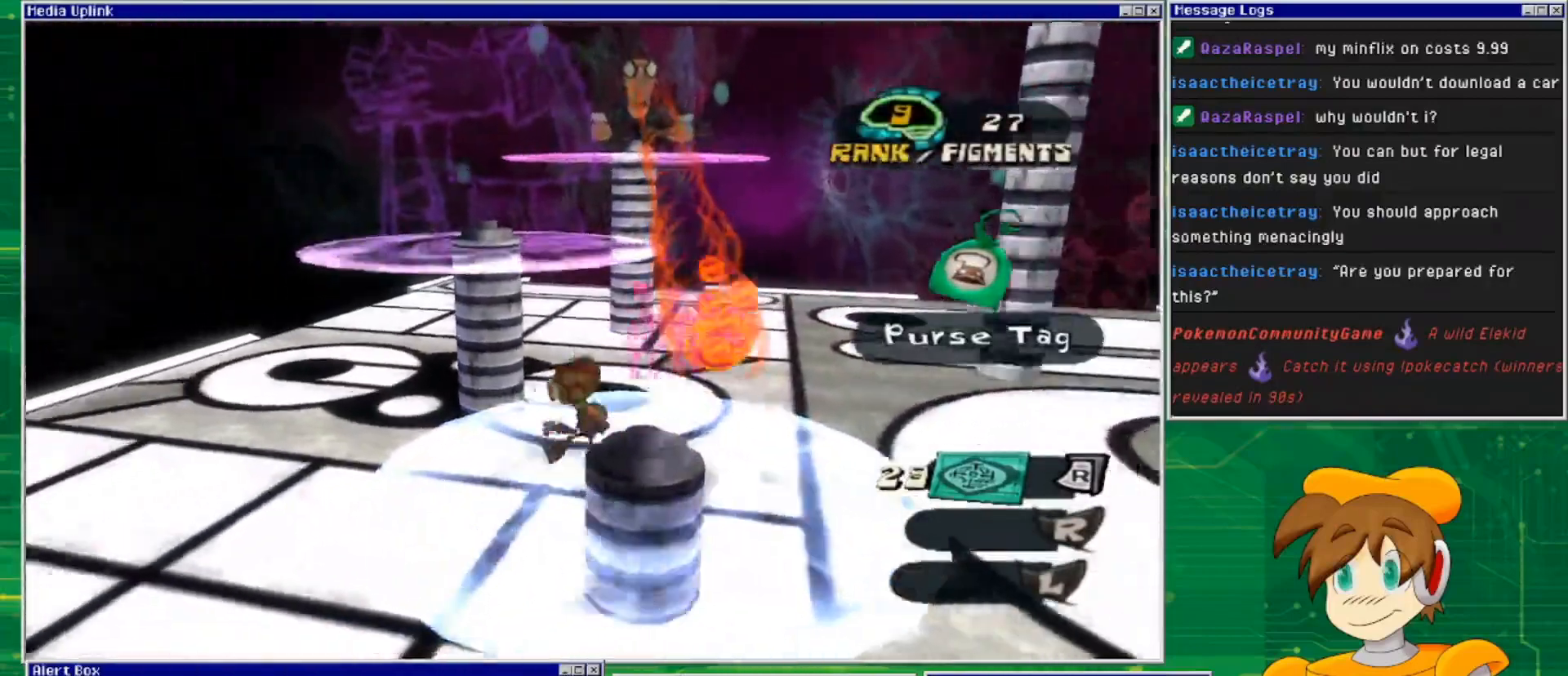
{"buttons": ["CROSS"], "left_stick": "up", "right_stick": "center", "events": [[200, "left_stick", "up"], [300, "CROSS", "down"]]}